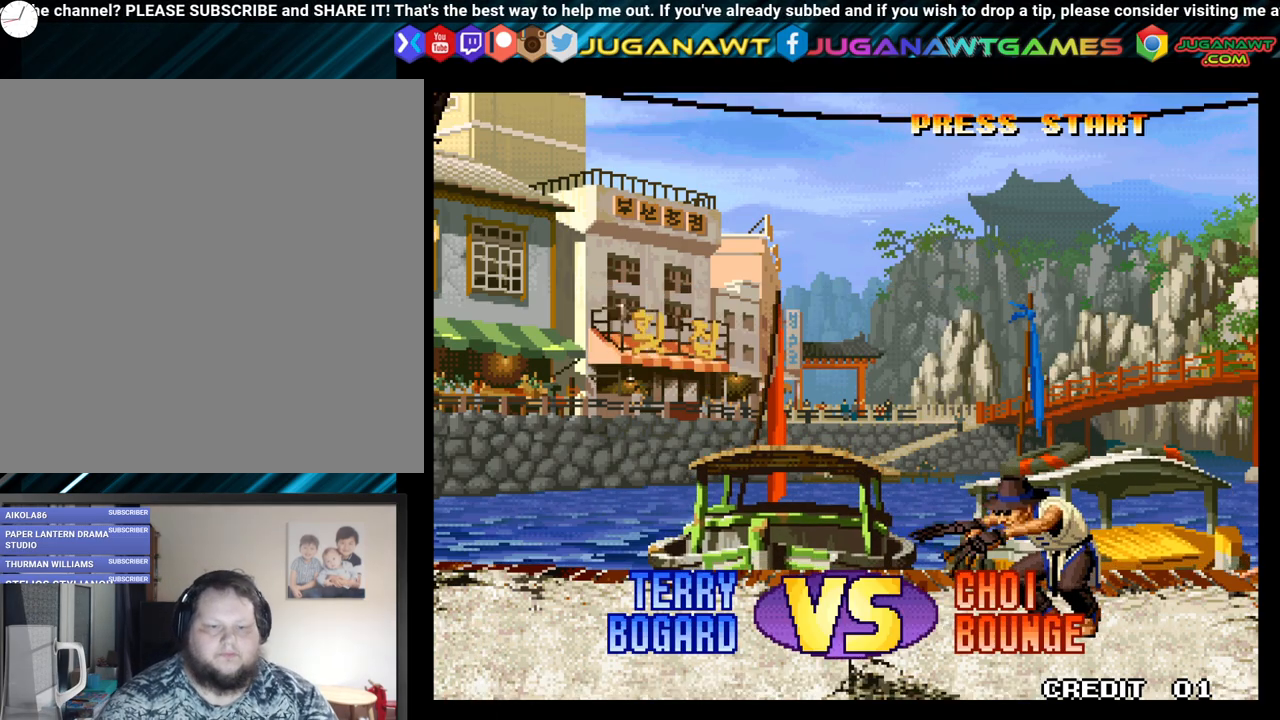
Gameplay with a controller (Xbox layout); each line is a JSON object with the inputs held at the frame after it. "events" lists button and stick changes between this image and that frame as [ms after this image, input, new state], when the widget could be followed in between.
{"buttons": ["B", "X", "Y"], "left_stick": "center", "right_stick": "center", "events": [[67, "A", "down"], [67, "X", "down"], [267, "B", "down"], [300, "Y", "down"], [483, "A", "up"]]}
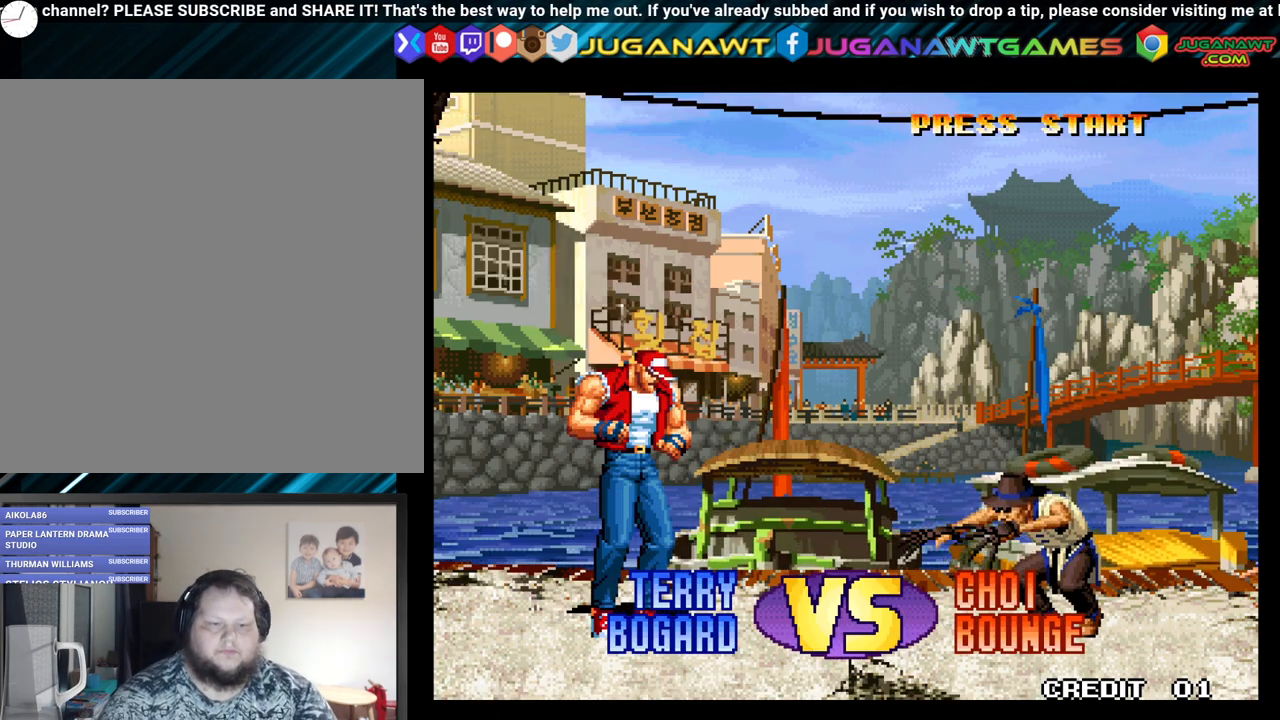
{"buttons": [], "left_stick": "center", "right_stick": "center", "events": [[50, "B", "up"], [83, "Y", "up"], [100, "X", "up"], [217, "A", "down"], [217, "X", "down"], [283, "B", "down"], [333, "Y", "down"], [350, "B", "up"], [383, "Y", "up"], [400, "A", "up"], [433, "X", "up"]]}
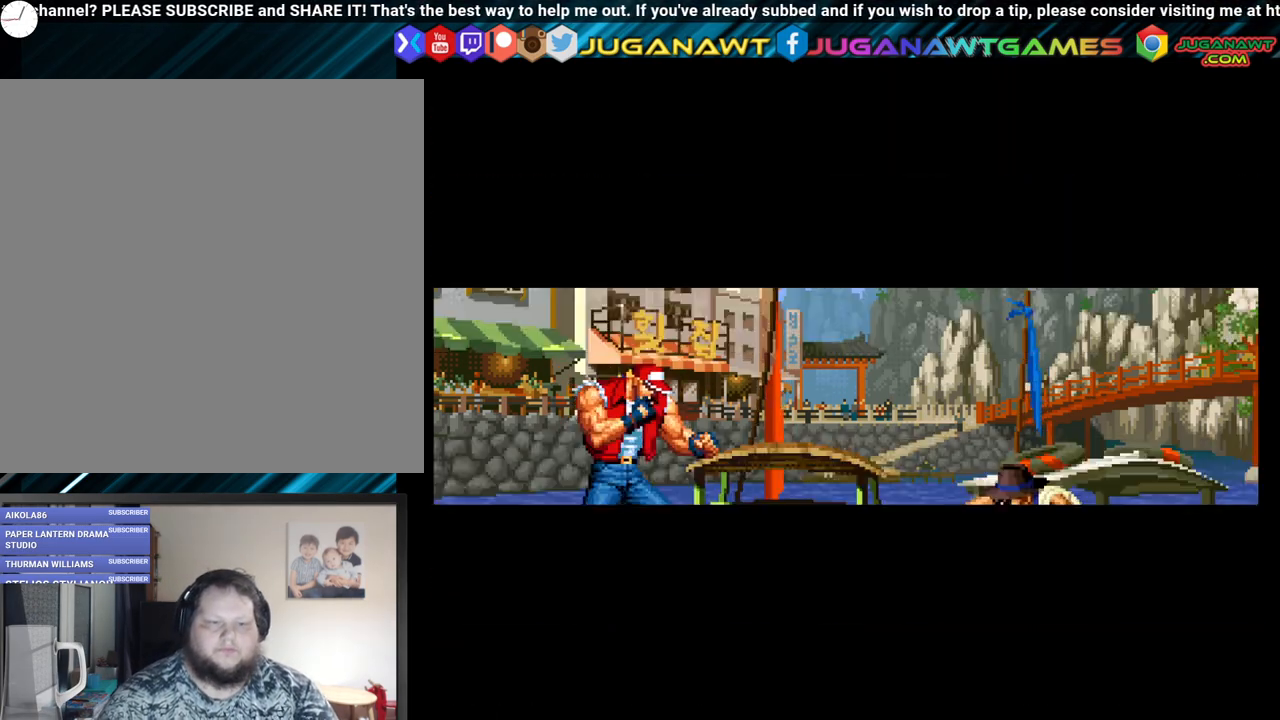
{"buttons": [], "left_stick": "center", "right_stick": "center", "events": []}
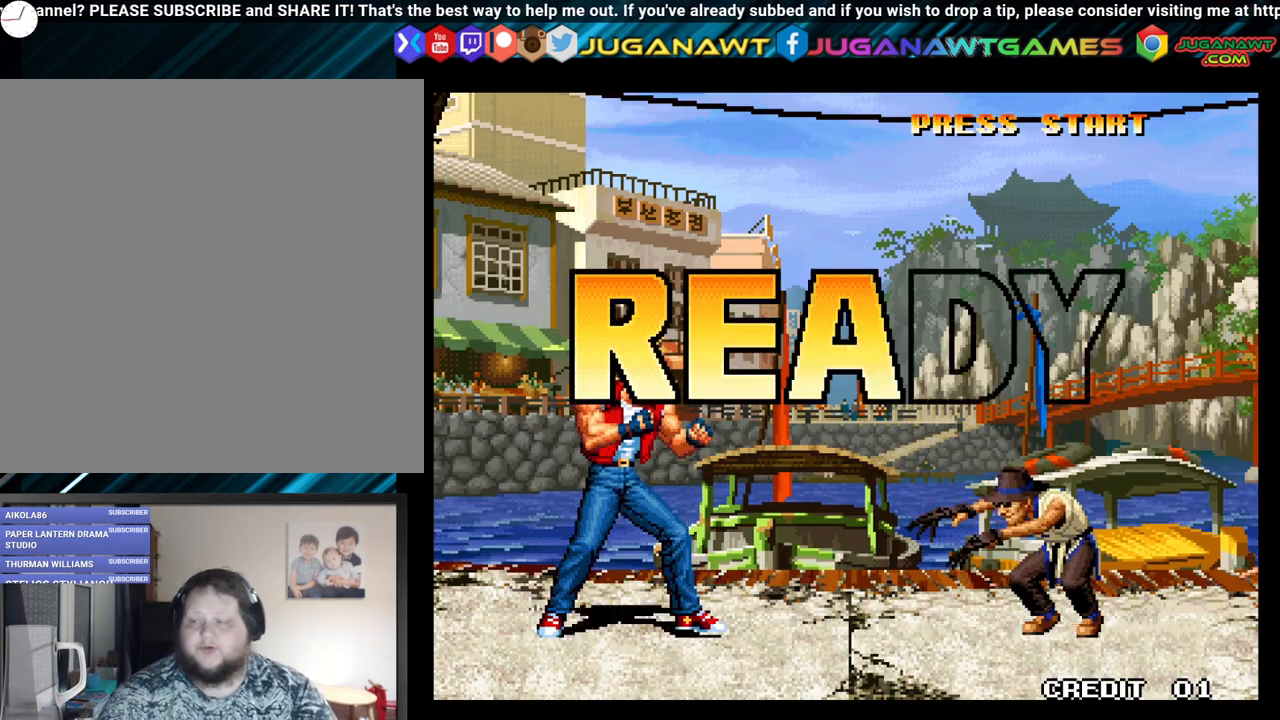
{"buttons": [], "left_stick": "center", "right_stick": "center", "events": []}
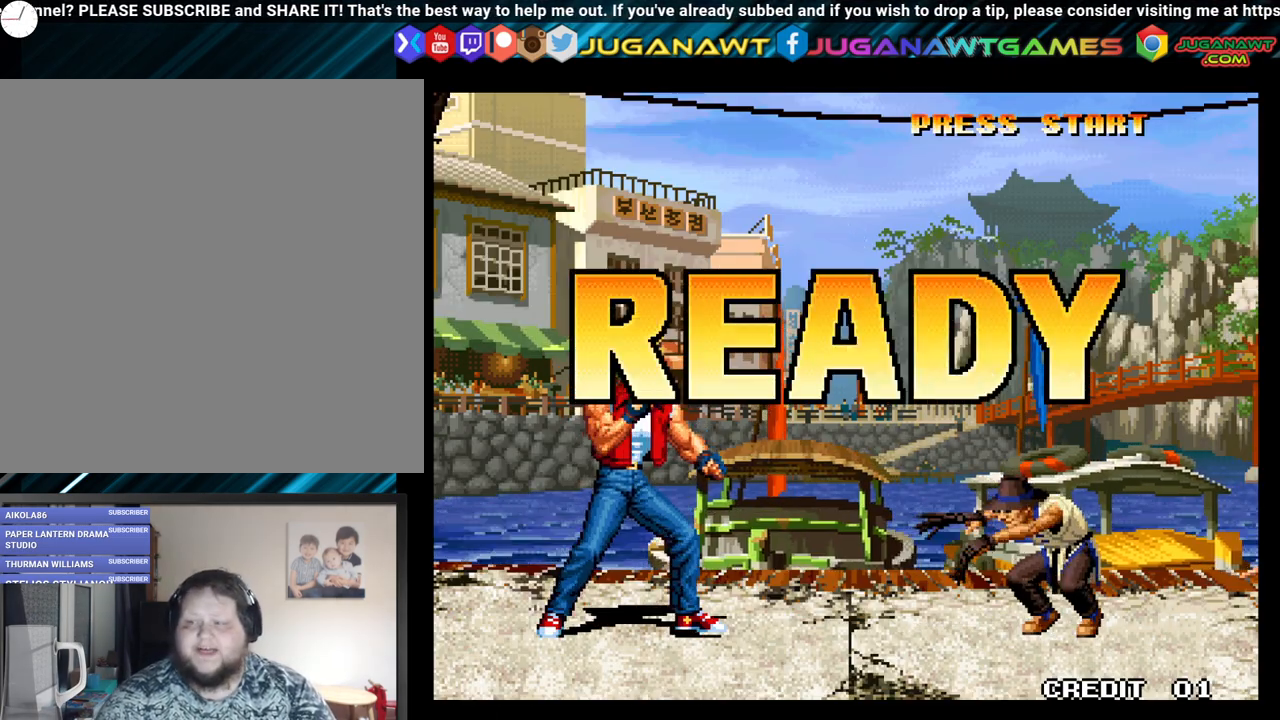
{"buttons": [], "left_stick": "center", "right_stick": "center", "events": []}
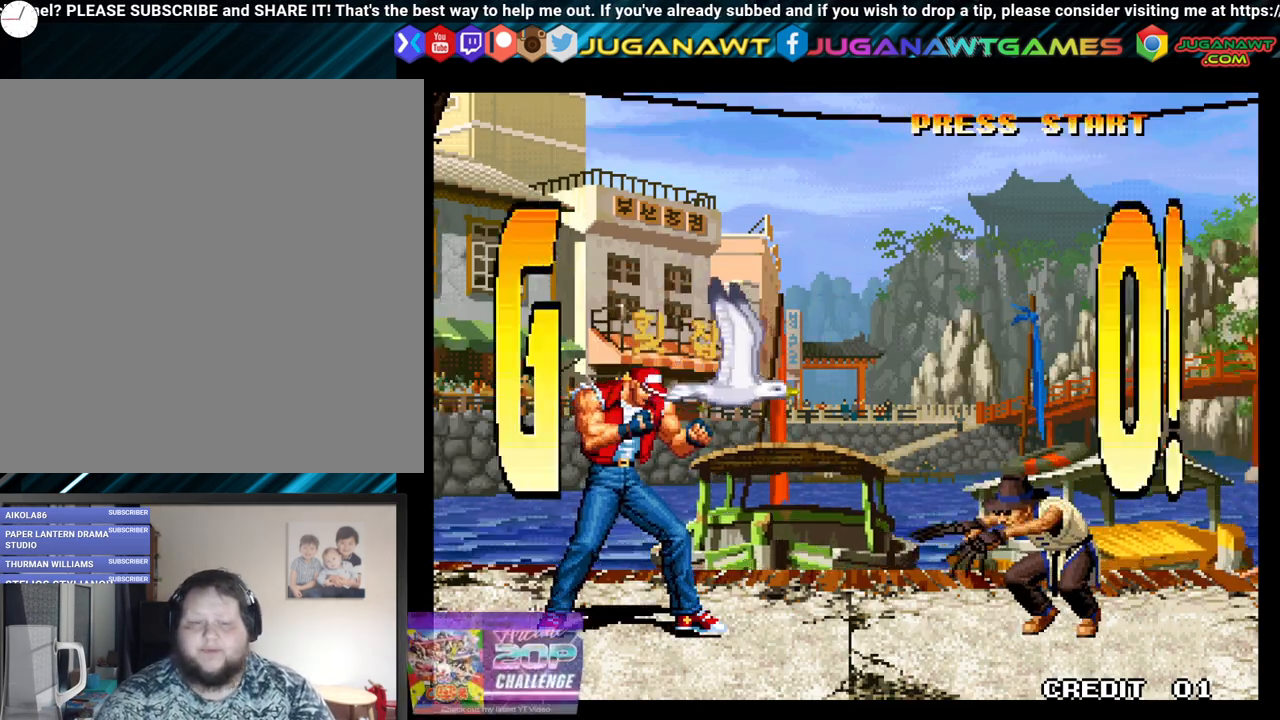
{"buttons": ["DPAD_LEFT"], "left_stick": "center", "right_stick": "center", "events": [[467, "DPAD_LEFT", "down"]]}
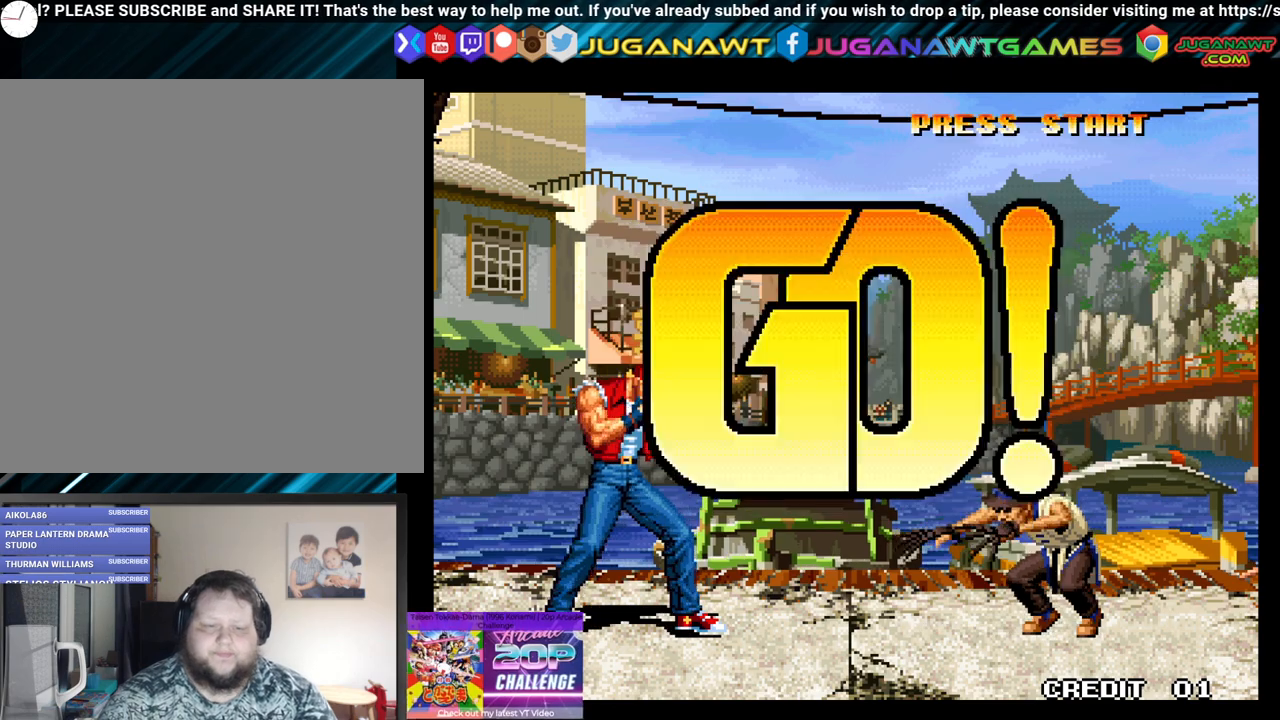
{"buttons": ["DPAD_DOWN", "DPAD_RIGHT"], "left_stick": "center", "right_stick": "center", "events": [[33, "DPAD_DOWN", "down"], [83, "DPAD_LEFT", "up"], [117, "DPAD_RIGHT", "down"], [200, "A", "down"], [233, "DPAD_DOWN", "up"], [233, "DPAD_RIGHT", "up"], [333, "A", "up"], [350, "DPAD_LEFT", "down"], [400, "DPAD_DOWN", "down"], [450, "DPAD_LEFT", "up"], [483, "DPAD_RIGHT", "down"]]}
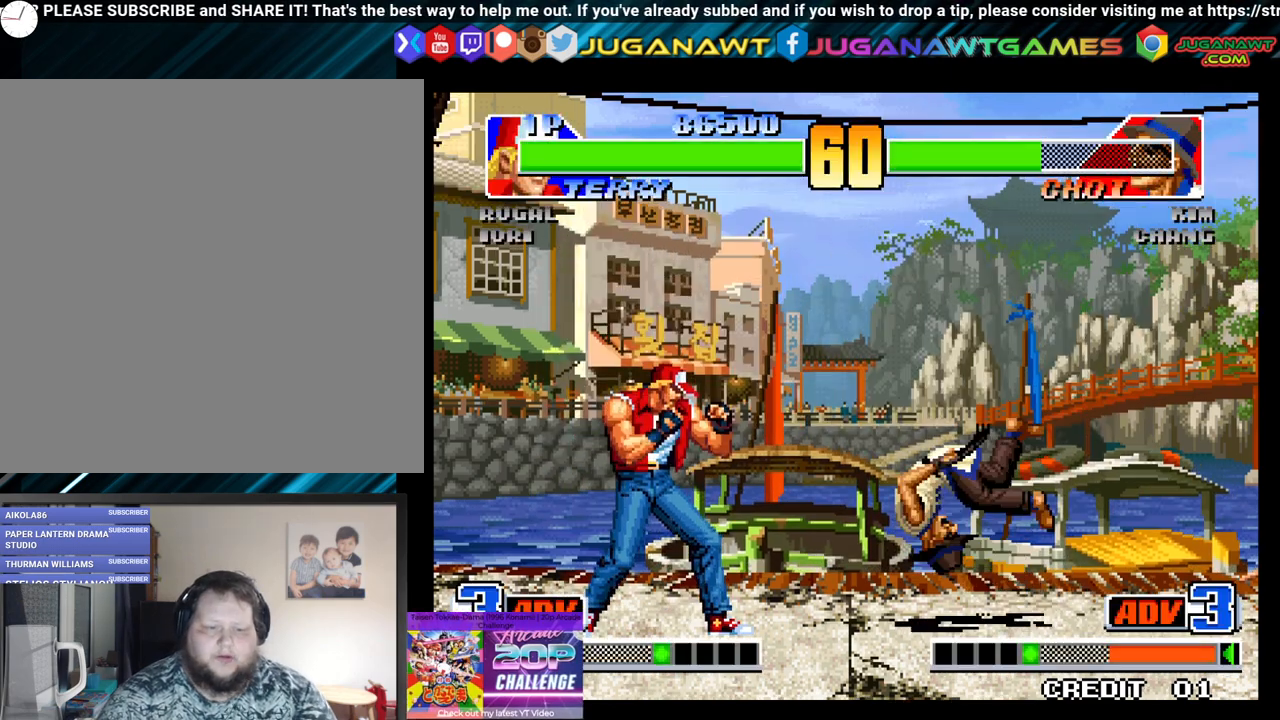
{"buttons": ["DPAD_LEFT"], "left_stick": "center", "right_stick": "center", "events": [[67, "X", "down"], [83, "DPAD_DOWN", "up"], [100, "DPAD_RIGHT", "up"], [150, "X", "up"], [183, "DPAD_LEFT", "down"], [217, "DPAD_DOWN", "down"], [267, "DPAD_LEFT", "up"], [300, "DPAD_RIGHT", "down"], [333, "X", "down"], [350, "DPAD_DOWN", "up"], [400, "DPAD_RIGHT", "up"], [467, "DPAD_LEFT", "down"], [467, "X", "up"]]}
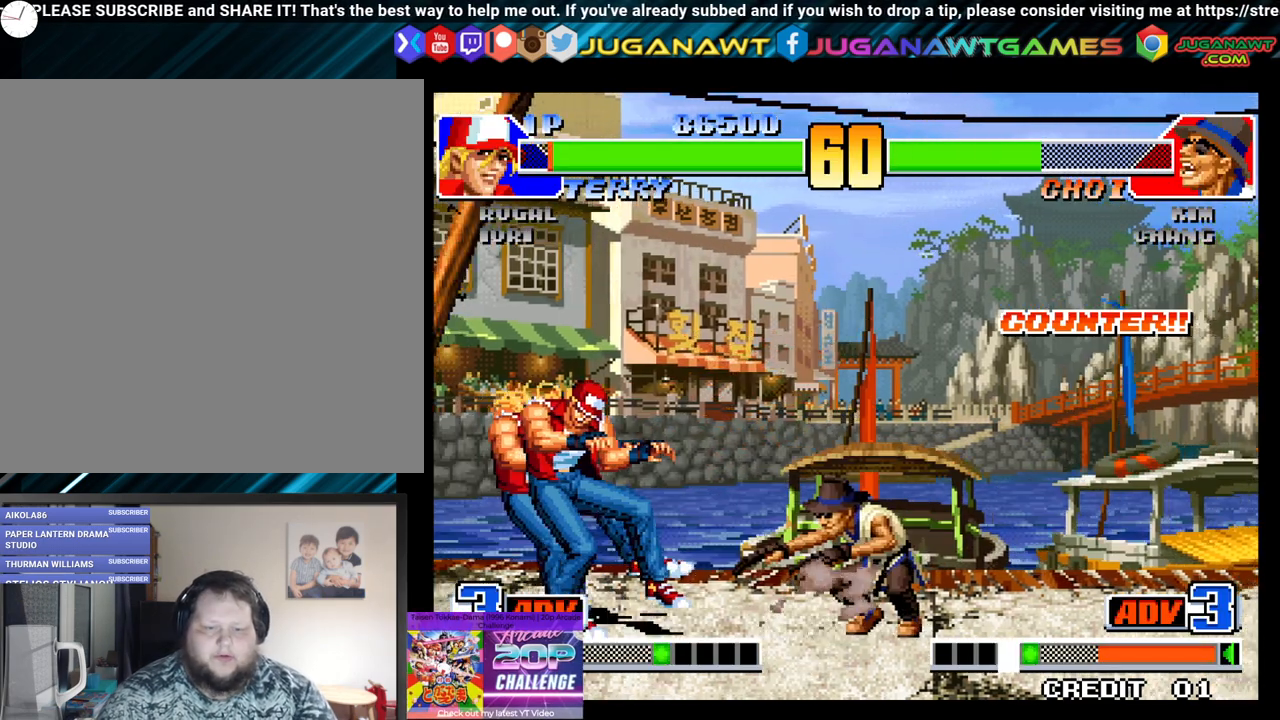
{"buttons": ["X", "DPAD_RIGHT"], "left_stick": "center", "right_stick": "center", "events": [[33, "DPAD_DOWN", "down"], [67, "DPAD_LEFT", "up"], [83, "X", "down"], [117, "DPAD_RIGHT", "down"], [183, "X", "up"], [217, "DPAD_DOWN", "up"], [217, "DPAD_RIGHT", "up"], [283, "X", "down"], [333, "DPAD_DOWN", "down"], [383, "X", "up"], [400, "DPAD_RIGHT", "down"], [467, "DPAD_DOWN", "up"], [500, "X", "down"]]}
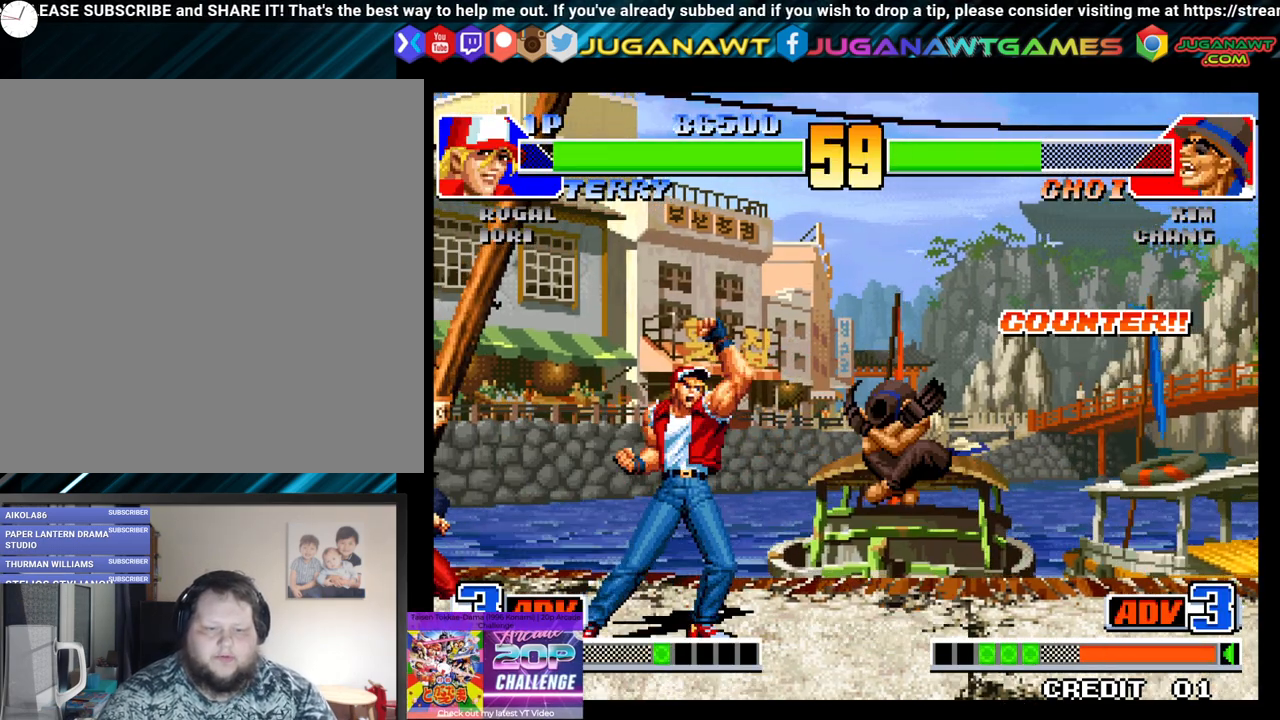
{"buttons": ["DPAD_DOWN", "DPAD_RIGHT"], "left_stick": "center", "right_stick": "center", "events": [[17, "DPAD_RIGHT", "up"], [100, "DPAD_LEFT", "down"], [100, "X", "up"], [133, "DPAD_DOWN", "down"], [183, "DPAD_LEFT", "up"], [217, "DPAD_RIGHT", "down"], [267, "X", "down"], [300, "DPAD_DOWN", "up"], [350, "DPAD_RIGHT", "up"], [400, "DPAD_LEFT", "down"], [400, "X", "up"], [450, "DPAD_DOWN", "down"], [467, "DPAD_LEFT", "up"], [500, "DPAD_RIGHT", "down"]]}
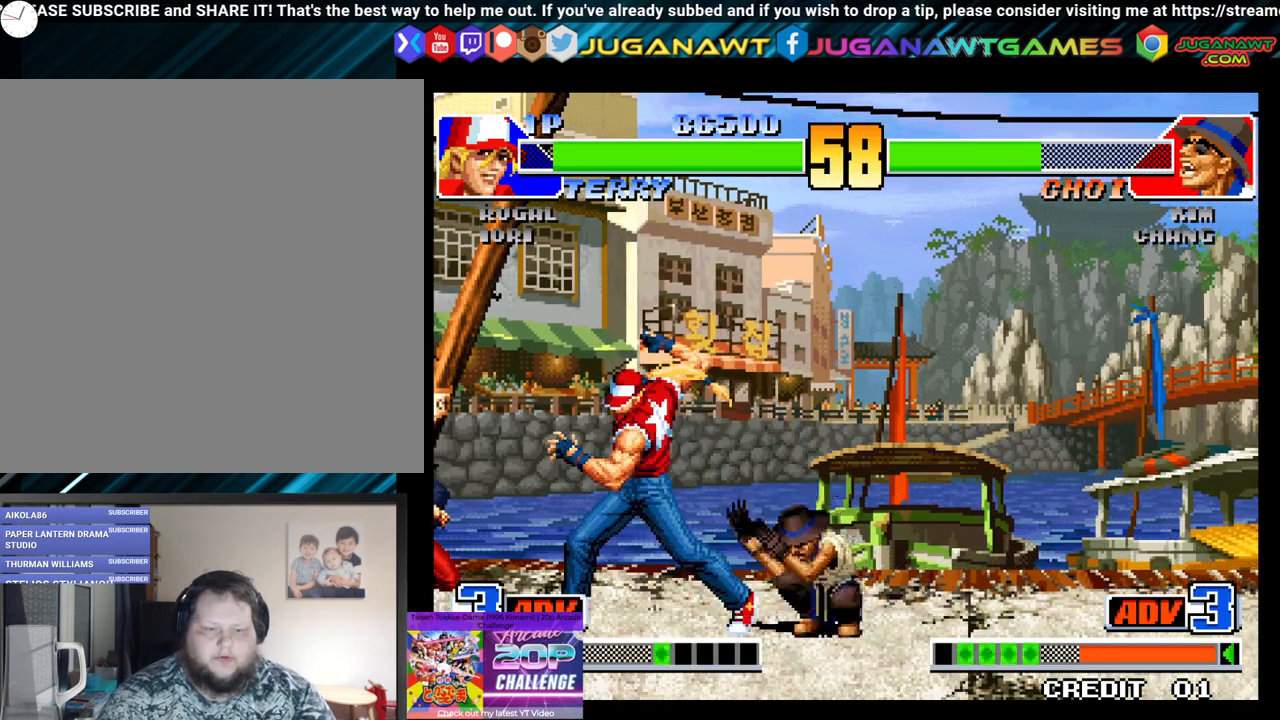
{"buttons": [], "left_stick": "center", "right_stick": "center", "events": [[17, "X", "down"], [17, "Y", "down"], [117, "DPAD_DOWN", "up"], [117, "DPAD_RIGHT", "up"], [117, "X", "up"], [117, "Y", "up"], [250, "Y", "down"], [367, "Y", "up"]]}
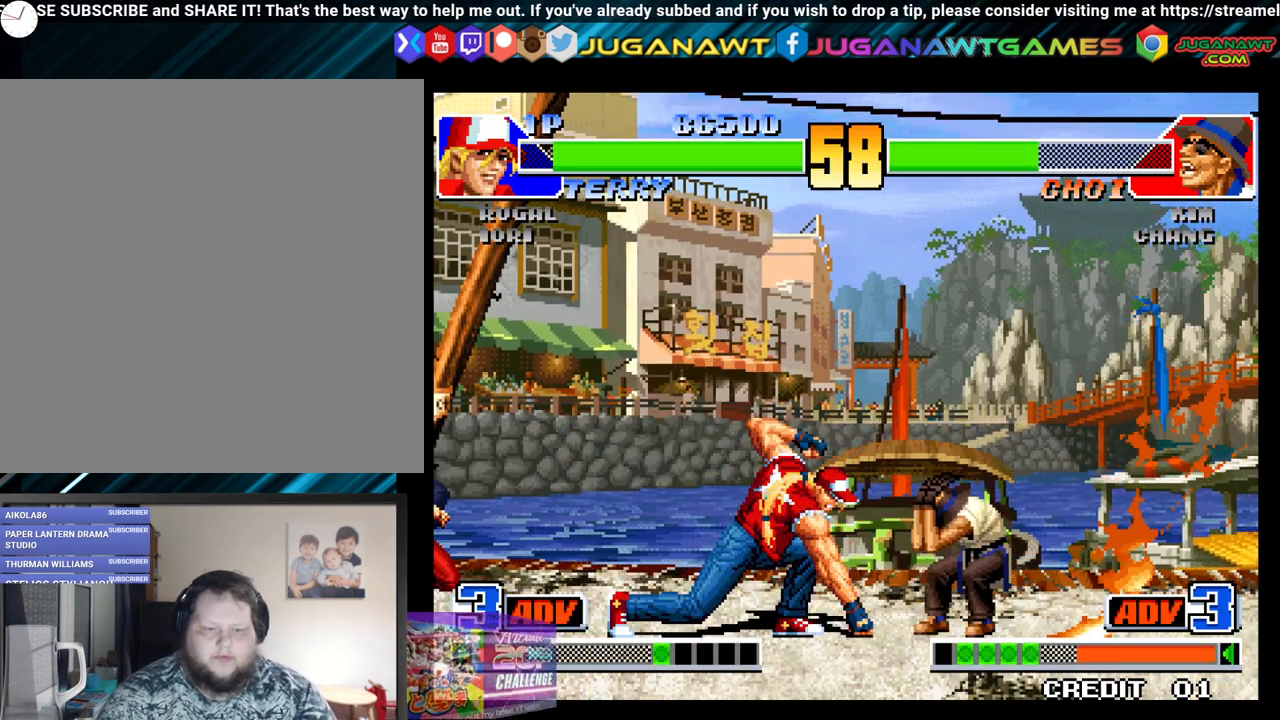
{"buttons": ["DPAD_UP", "DPAD_RIGHT"], "left_stick": "center", "right_stick": "center", "events": [[117, "DPAD_RIGHT", "down"], [150, "DPAD_UP", "down"]]}
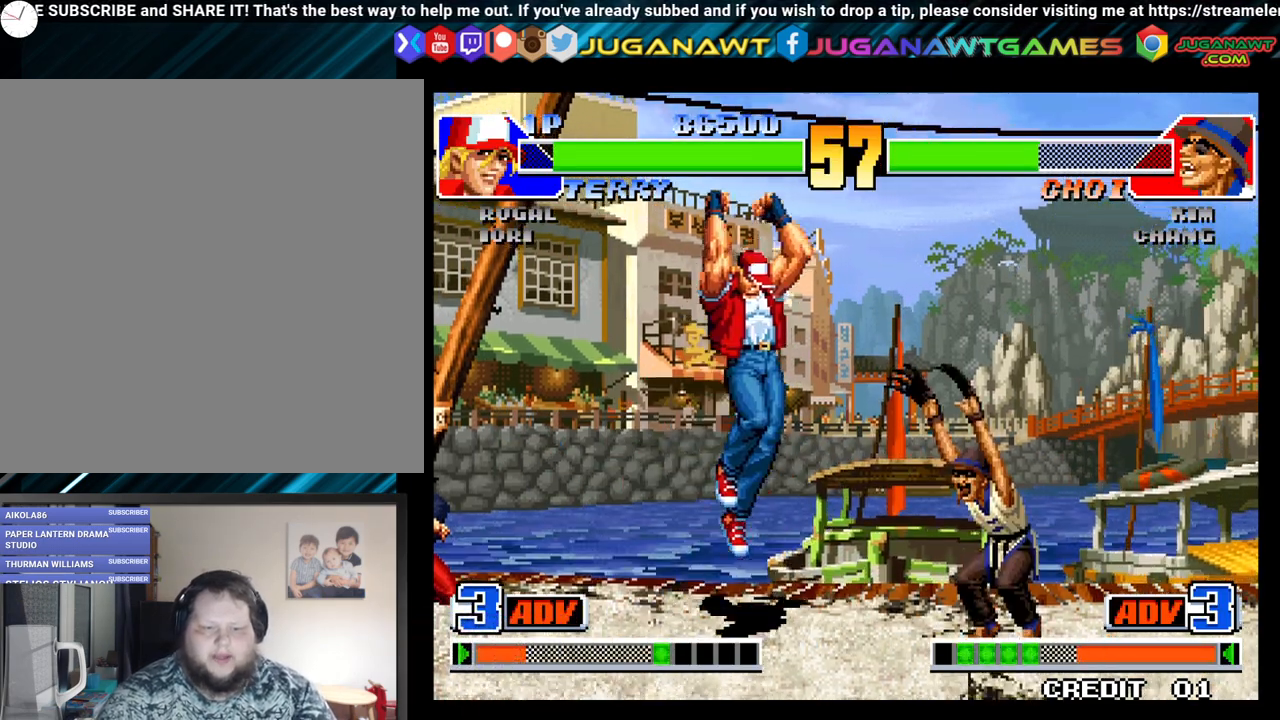
{"buttons": ["Y", "DPAD_LEFT"], "left_stick": "center", "right_stick": "center", "events": [[17, "DPAD_RIGHT", "up"], [50, "DPAD_UP", "up"], [100, "DPAD_DOWN", "down"], [133, "DPAD_LEFT", "down"], [200, "Y", "down"], [317, "Y", "up"], [450, "Y", "down"], [500, "DPAD_DOWN", "up"]]}
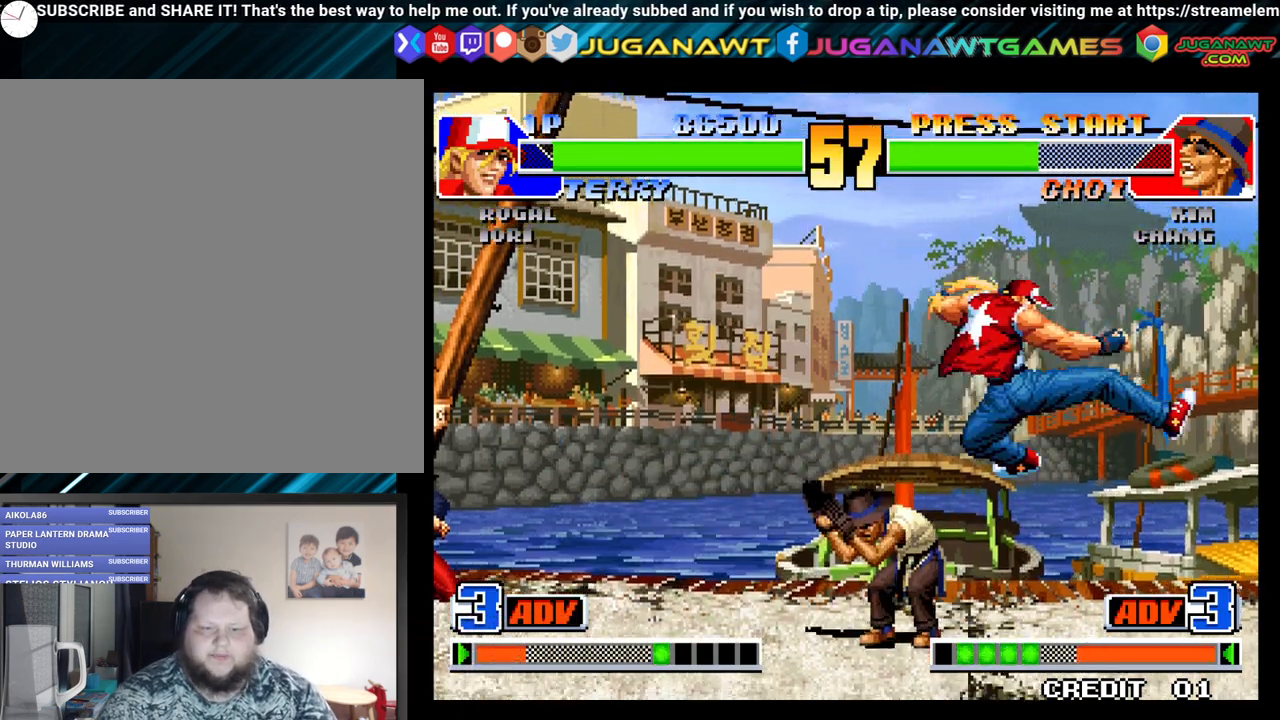
{"buttons": ["X", "DPAD_DOWN", "DPAD_RIGHT"], "left_stick": "center", "right_stick": "center", "events": [[17, "Y", "up"], [133, "Y", "down"], [150, "X", "down"], [183, "Y", "up"], [250, "X", "up"], [283, "DPAD_DOWN", "down"], [300, "DPAD_LEFT", "up"], [300, "X", "down"], [317, "DPAD_RIGHT", "down"], [400, "X", "up"], [500, "X", "down"]]}
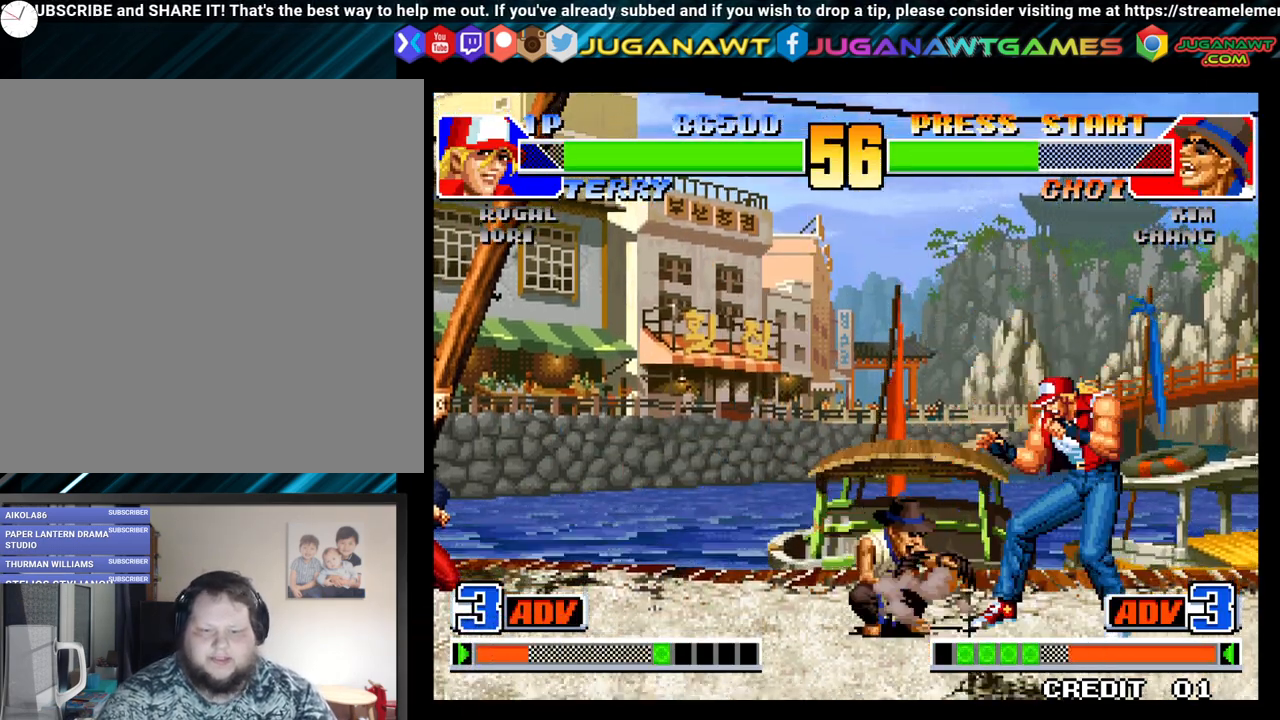
{"buttons": ["Y", "DPAD_DOWN", "DPAD_RIGHT"], "left_stick": "center", "right_stick": "center", "events": [[117, "X", "up"], [200, "Y", "down"], [317, "Y", "up"], [400, "Y", "down"]]}
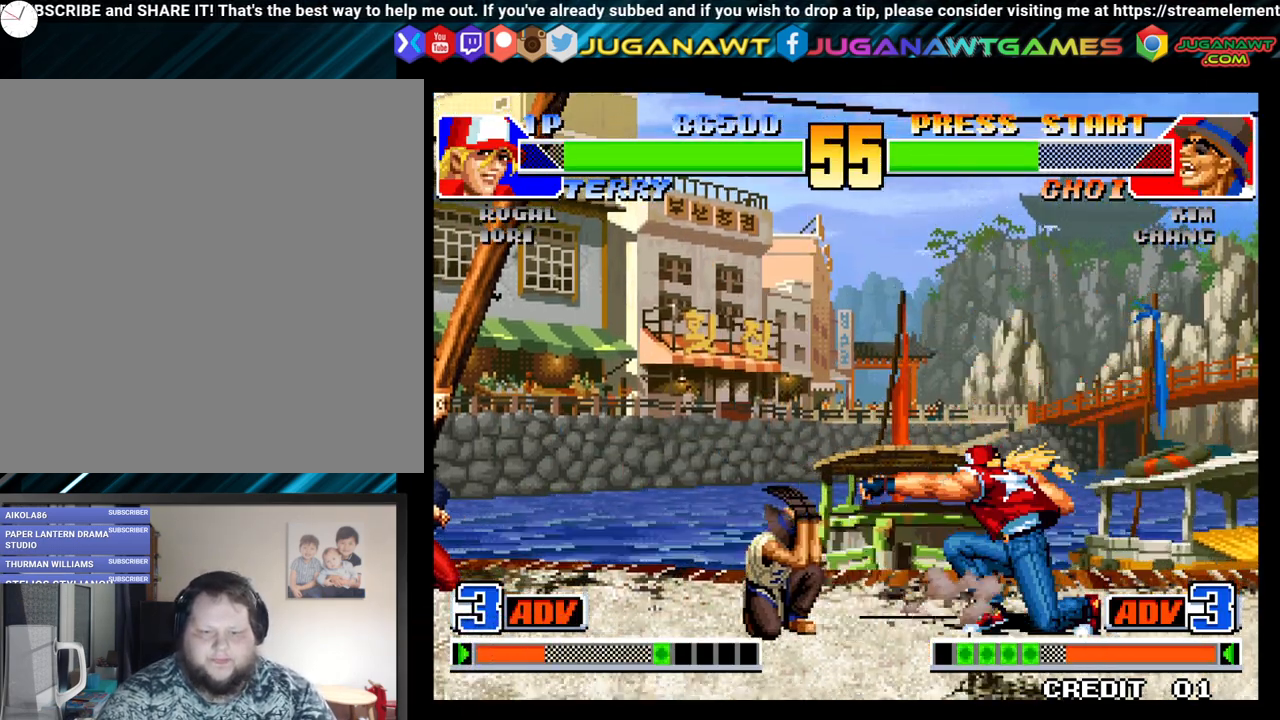
{"buttons": ["Y", "DPAD_DOWN", "DPAD_RIGHT"], "left_stick": "center", "right_stick": "center", "events": [[17, "Y", "up"], [100, "Y", "down"], [217, "Y", "up"], [300, "Y", "down"], [417, "Y", "up"], [500, "Y", "down"]]}
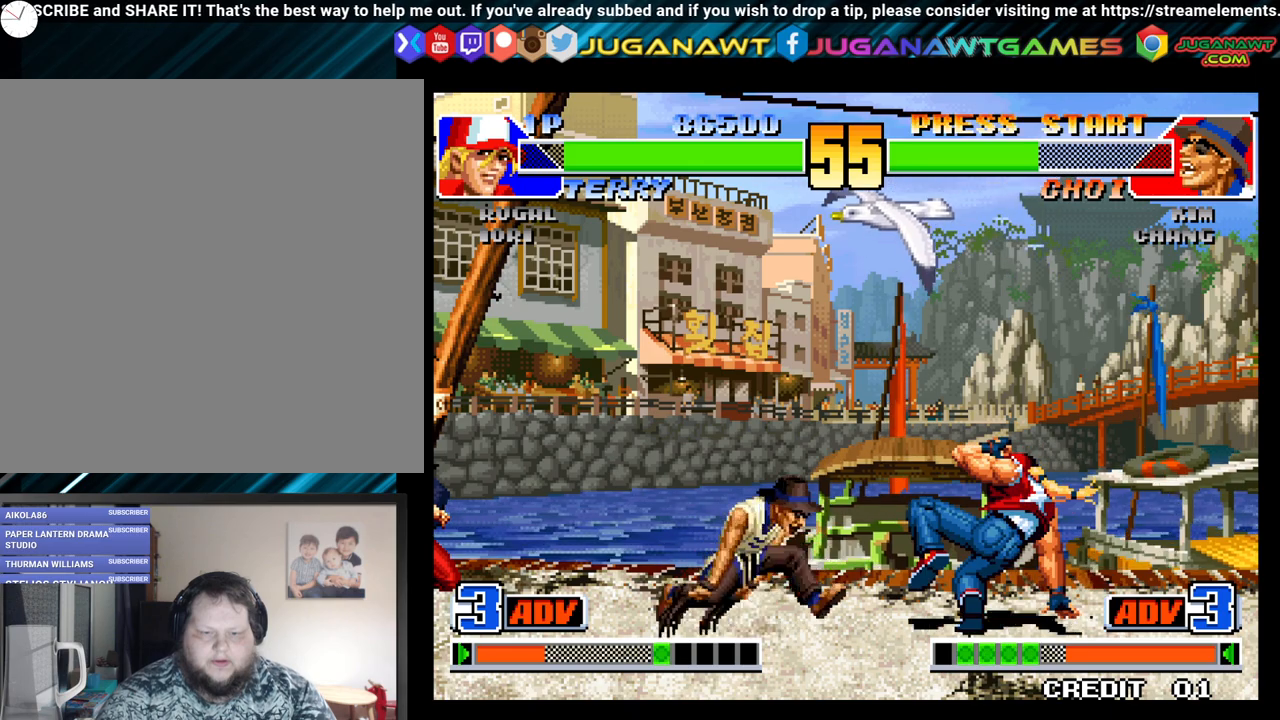
{"buttons": ["X", "DPAD_DOWN", "DPAD_RIGHT"], "left_stick": "center", "right_stick": "center", "events": [[117, "Y", "up"], [150, "DPAD_RIGHT", "up"], [167, "DPAD_DOWN", "up"], [250, "DPAD_LEFT", "down"], [367, "DPAD_DOWN", "down"], [417, "DPAD_LEFT", "up"], [433, "DPAD_RIGHT", "down"], [483, "X", "down"]]}
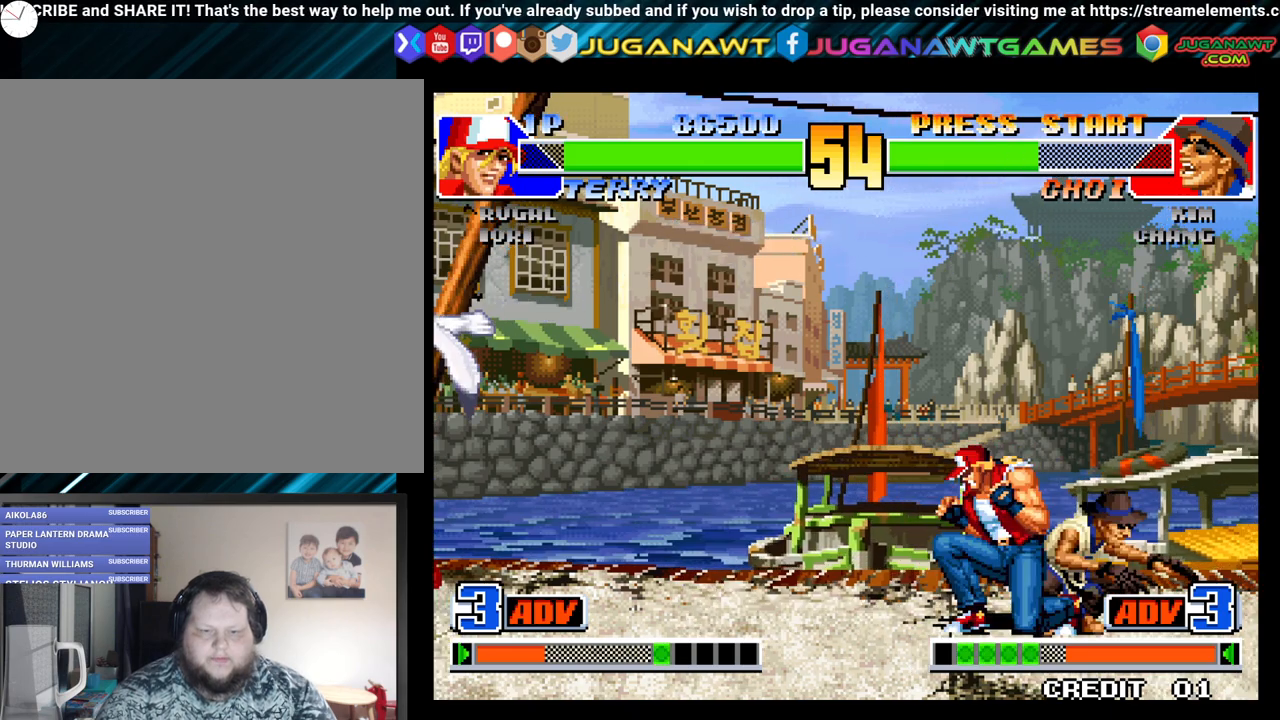
{"buttons": ["X", "DPAD_DOWN", "DPAD_LEFT"], "left_stick": "center", "right_stick": "center", "events": [[17, "DPAD_DOWN", "up"], [67, "DPAD_RIGHT", "up"], [117, "DPAD_LEFT", "down"], [117, "X", "up"], [183, "DPAD_DOWN", "down"], [233, "DPAD_LEFT", "up"], [250, "DPAD_RIGHT", "down"], [250, "X", "down"], [300, "DPAD_RIGHT", "up"], [333, "DPAD_DOWN", "up"], [367, "DPAD_LEFT", "down"], [367, "X", "up"], [450, "X", "down"], [500, "DPAD_DOWN", "down"]]}
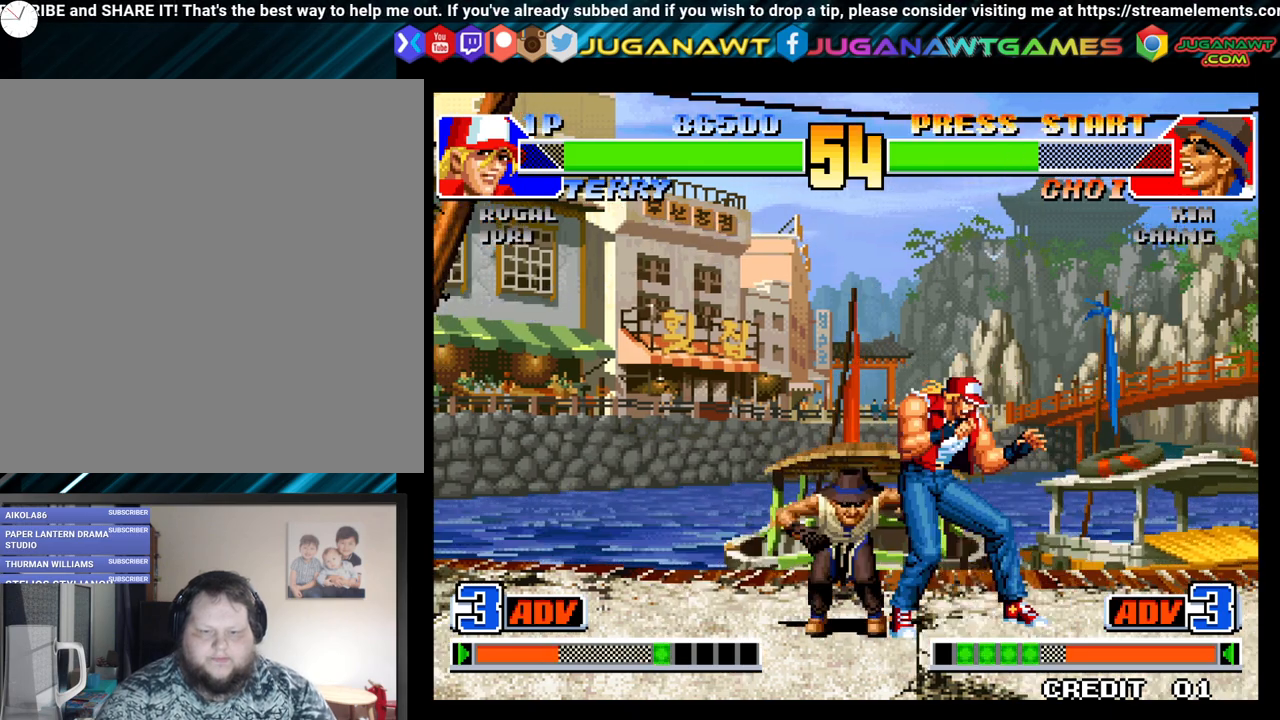
{"buttons": ["DPAD_LEFT"], "left_stick": "center", "right_stick": "center", "events": [[67, "X", "up"], [167, "X", "down"], [233, "A", "down"], [267, "A", "up"], [267, "DPAD_DOWN", "up"], [283, "X", "up"], [350, "A", "down"], [350, "X", "down"], [467, "A", "up"], [467, "X", "up"]]}
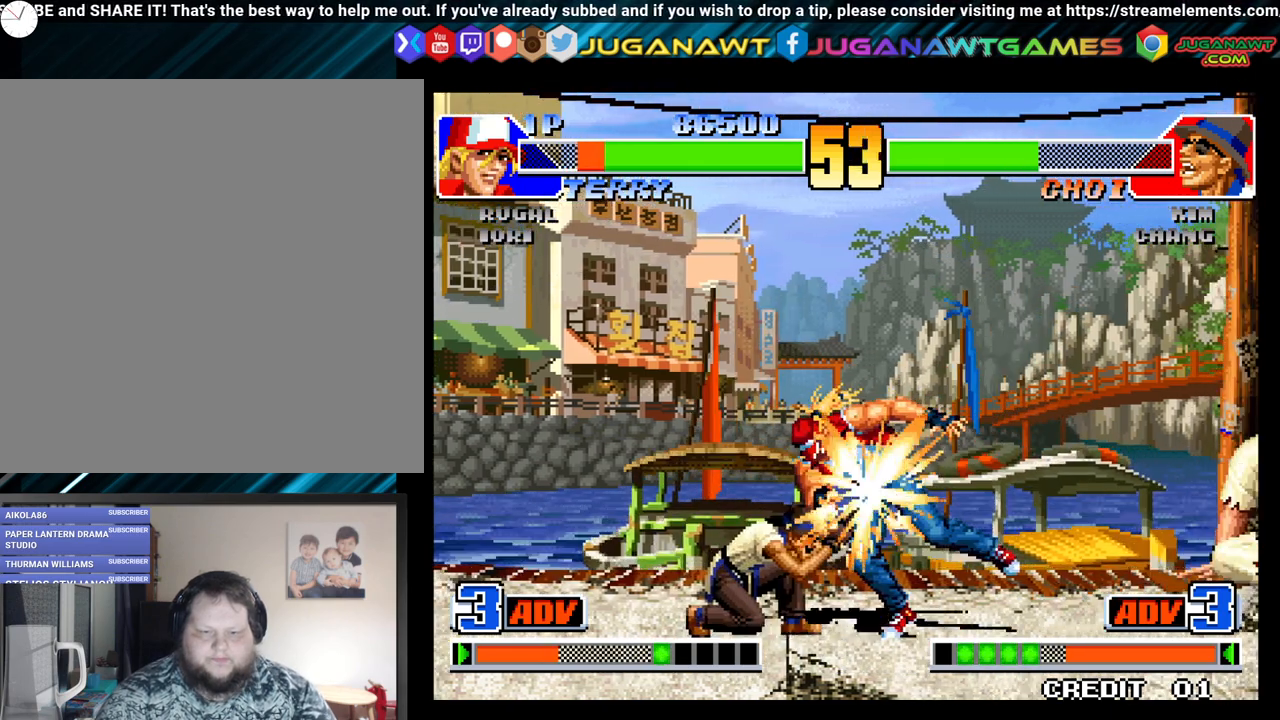
{"buttons": ["A", "B", "X", "Y"], "left_stick": "center", "right_stick": "center", "events": [[33, "Y", "down"], [67, "A", "down"], [67, "B", "down"], [67, "X", "down"], [133, "A", "up"], [133, "B", "up"], [133, "X", "up"], [167, "Y", "up"], [250, "B", "down"], [250, "Y", "down"], [267, "A", "down"], [267, "X", "down"], [300, "DPAD_LEFT", "up"], [367, "A", "up"], [367, "B", "up"], [367, "X", "up"], [367, "Y", "up"], [450, "B", "down"], [450, "Y", "down"], [467, "A", "down"], [467, "X", "down"]]}
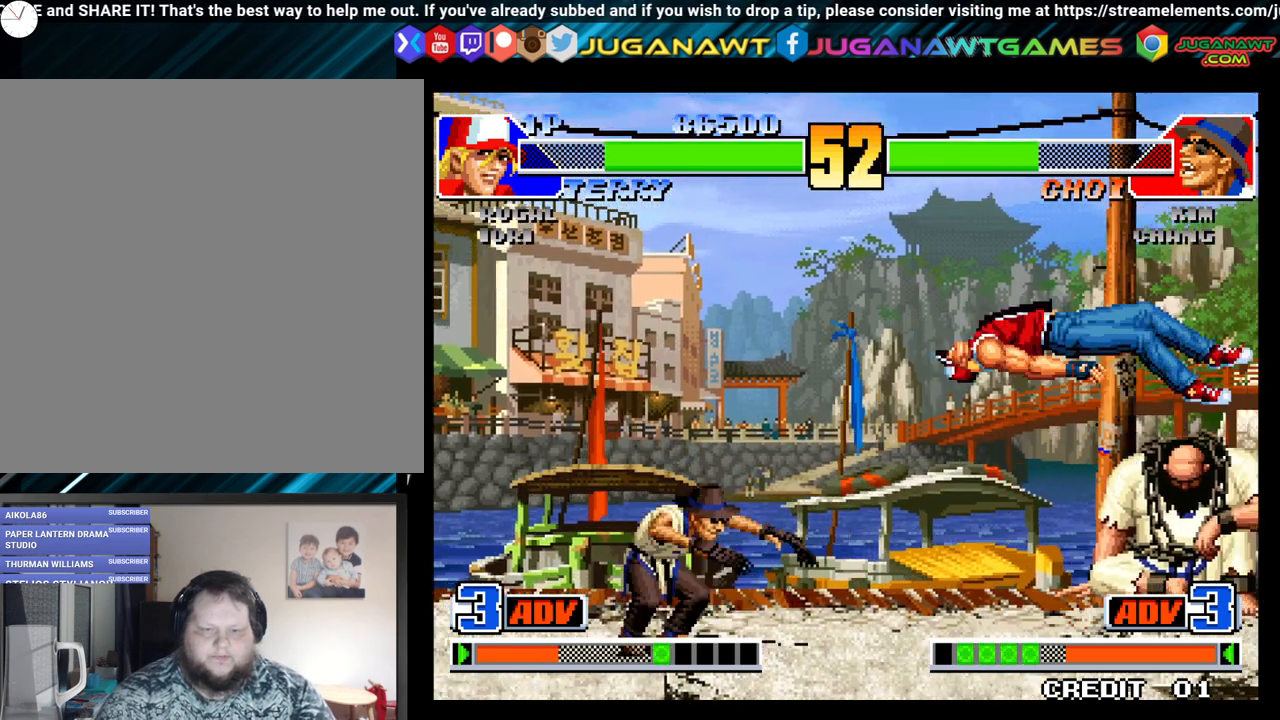
{"buttons": [], "left_stick": "center", "right_stick": "center", "events": [[83, "A", "up"], [83, "B", "up"], [100, "X", "up"], [100, "Y", "up"], [167, "Y", "down"], [200, "A", "down"], [200, "B", "down"], [200, "X", "down"], [267, "B", "up"], [283, "A", "up"], [283, "X", "up"], [283, "Y", "up"]]}
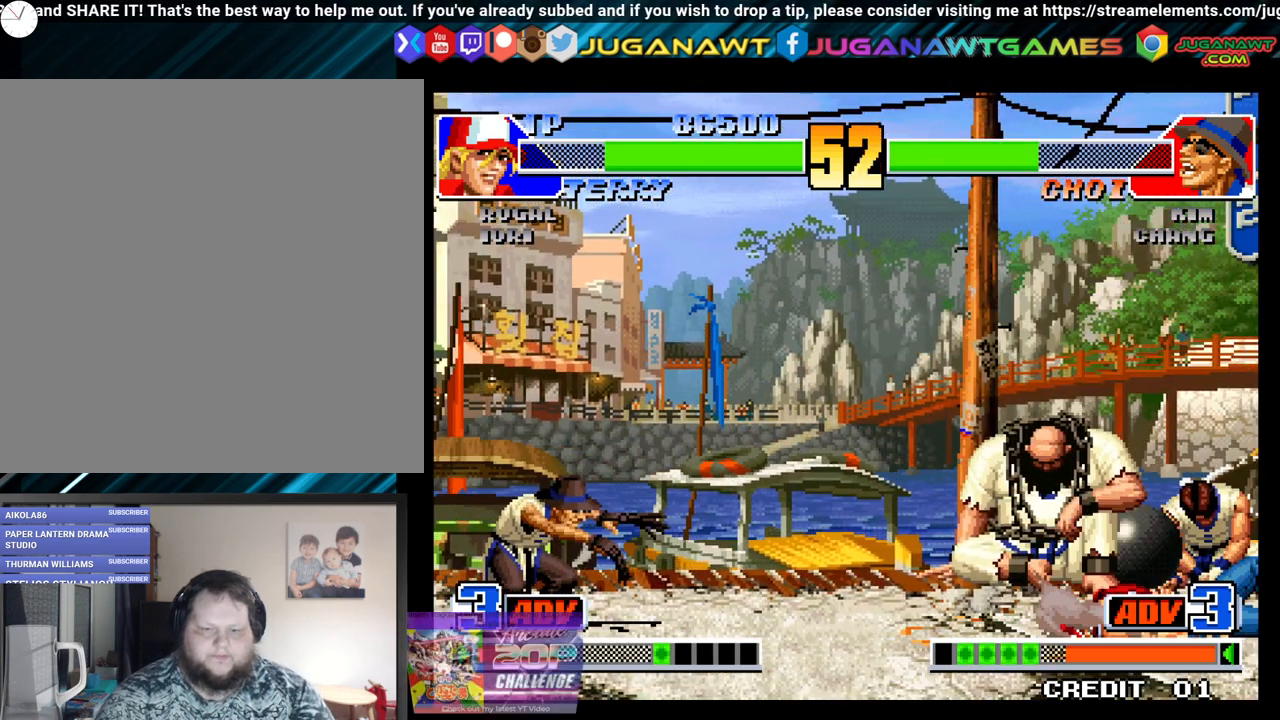
{"buttons": ["X", "DPAD_LEFT"], "left_stick": "center", "right_stick": "center", "events": [[300, "DPAD_DOWN", "down"], [383, "DPAD_LEFT", "down"], [417, "DPAD_DOWN", "up"], [467, "X", "down"]]}